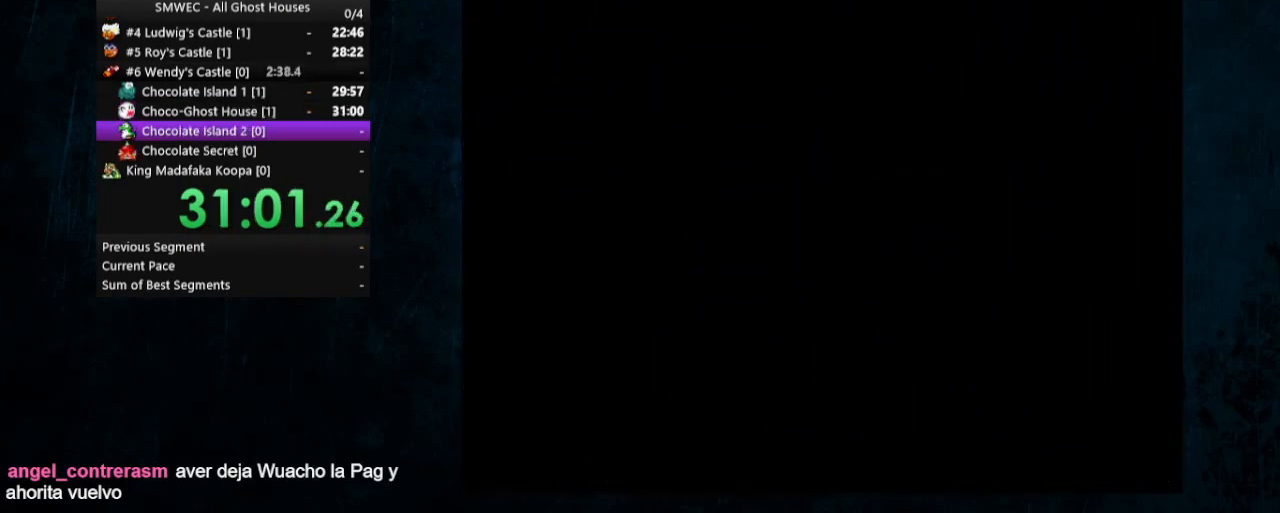
Gameplay with a controller (Nintendo layout); each line is a JSON object with the inputs held at the frame after it. "events" lists button and stick changes between this image and that frame as [ms after this image, input, new state], when the widget could be followed in between. Not read: L1 L3 R1 R3.
{"buttons": [], "events": []}
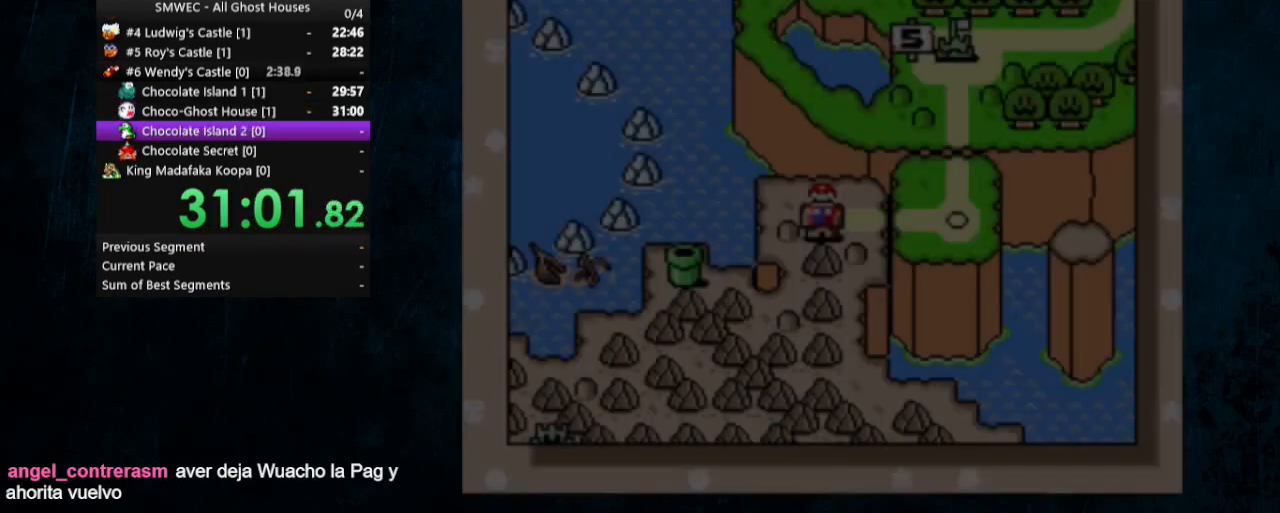
{"buttons": [], "events": []}
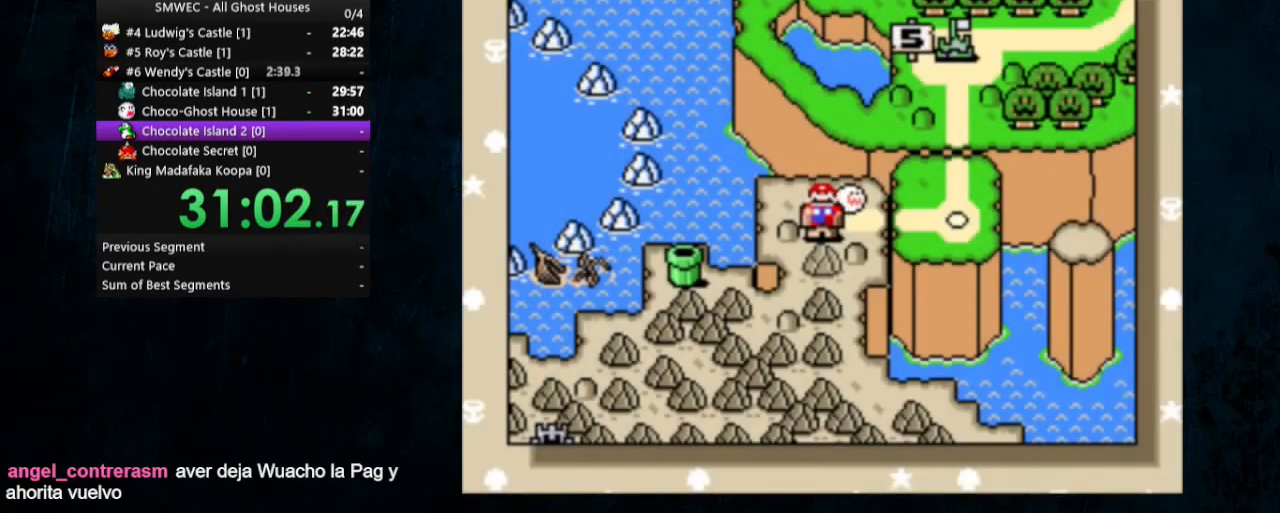
{"buttons": [], "events": []}
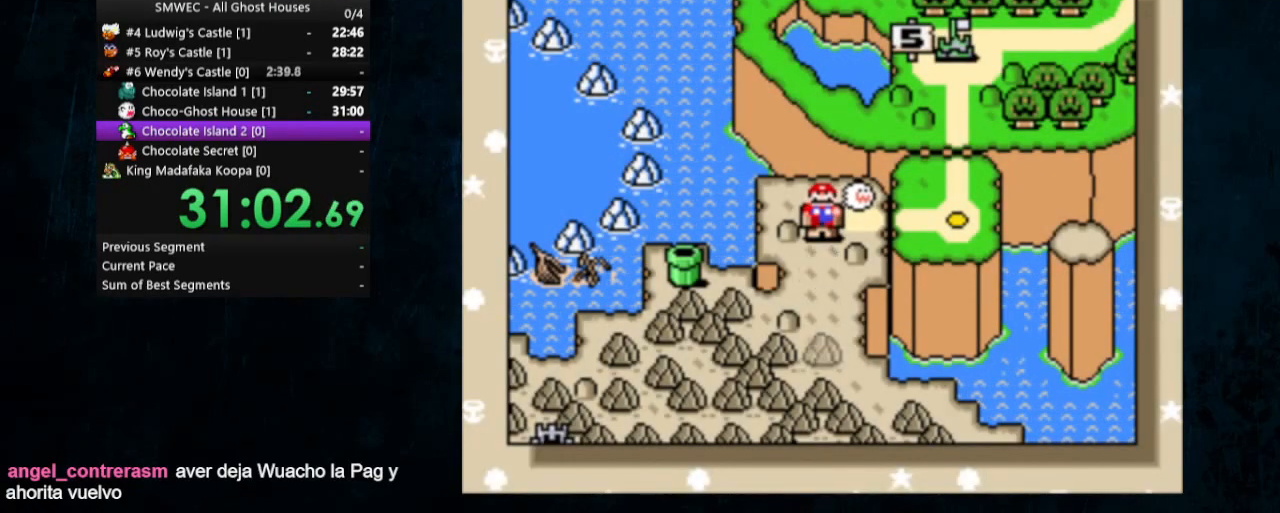
{"buttons": [], "events": []}
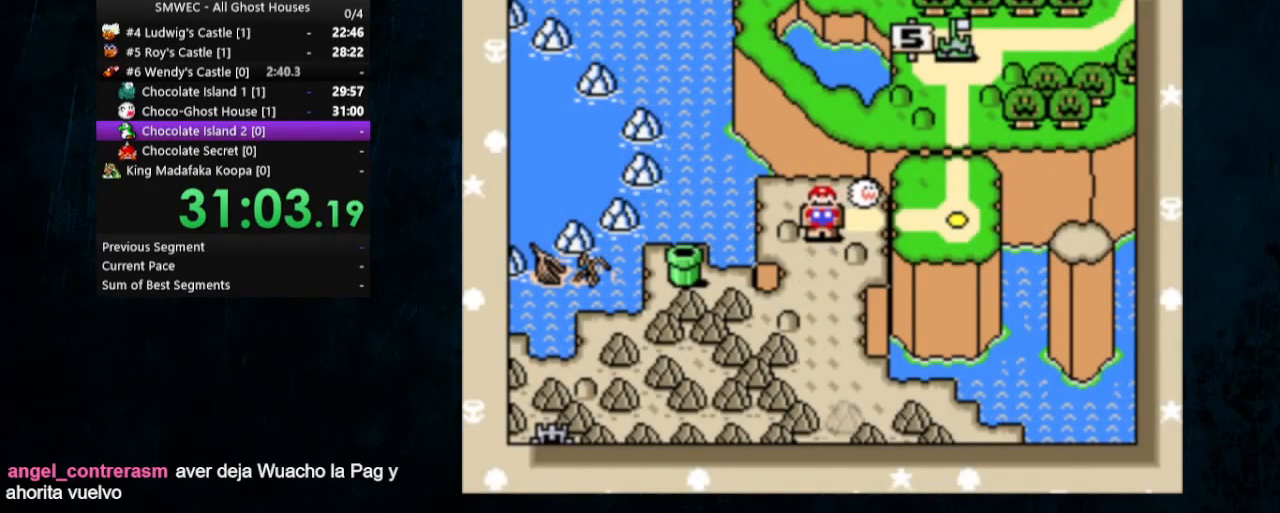
{"buttons": [], "events": []}
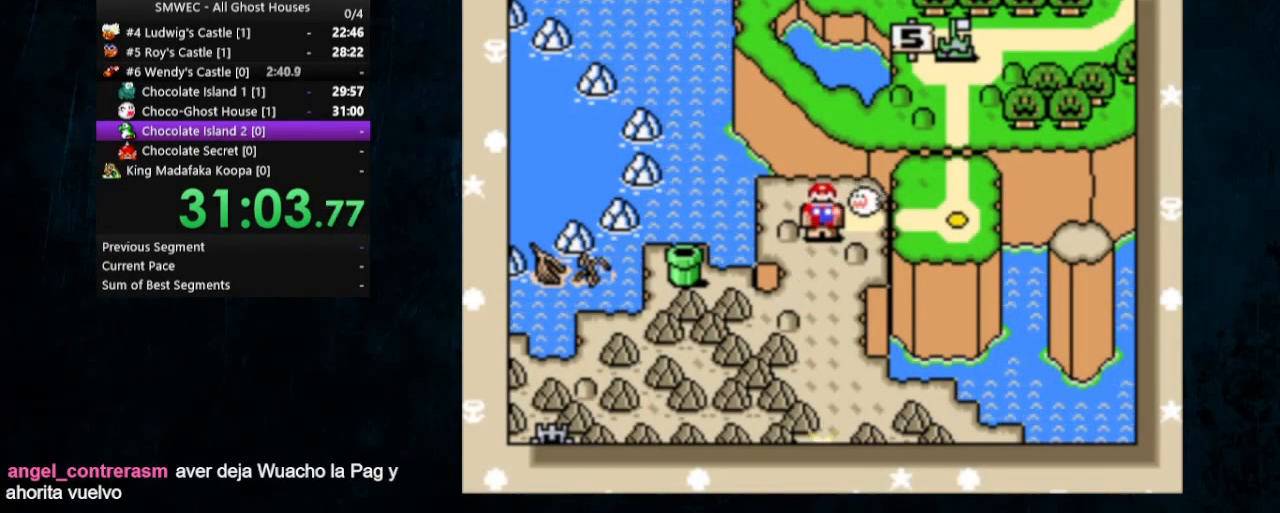
{"buttons": ["A"], "events": [[100, "A", "down"], [167, "A", "up"], [267, "A", "down"], [267, "B", "down"], [333, "B", "up"], [367, "A", "up"], [400, "B", "down"], [433, "A", "down"], [500, "B", "up"]]}
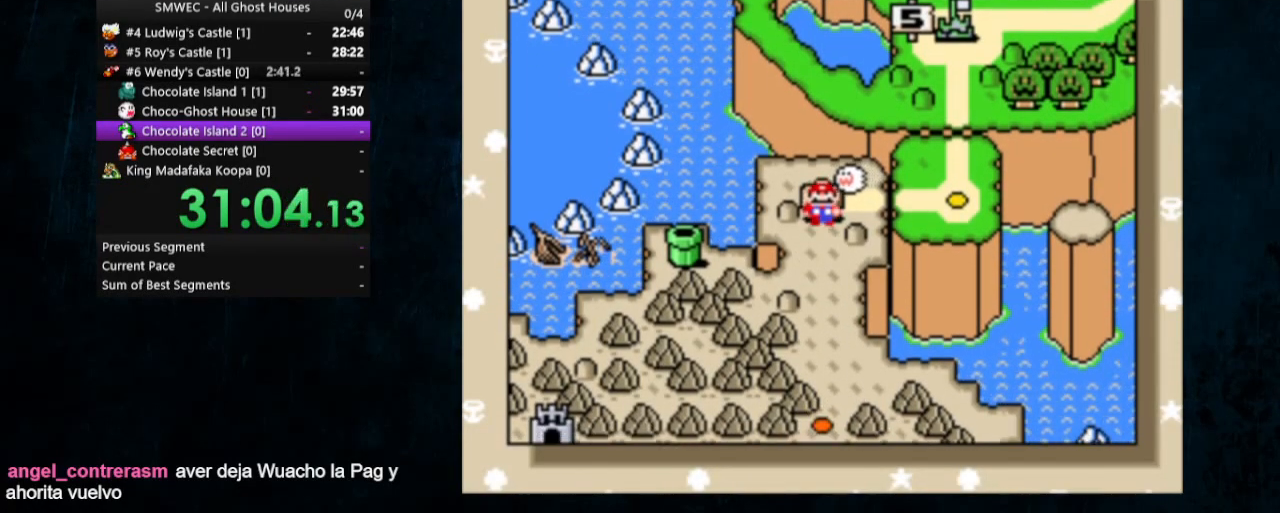
{"buttons": ["B"], "events": [[33, "B", "down"], [67, "A", "up"], [133, "A", "down"], [133, "B", "up"], [200, "B", "down"], [233, "A", "up"], [267, "B", "up"], [300, "A", "down"], [367, "A", "up"], [367, "B", "down"], [433, "A", "down"], [433, "B", "up"], [500, "A", "up"], [500, "B", "down"]]}
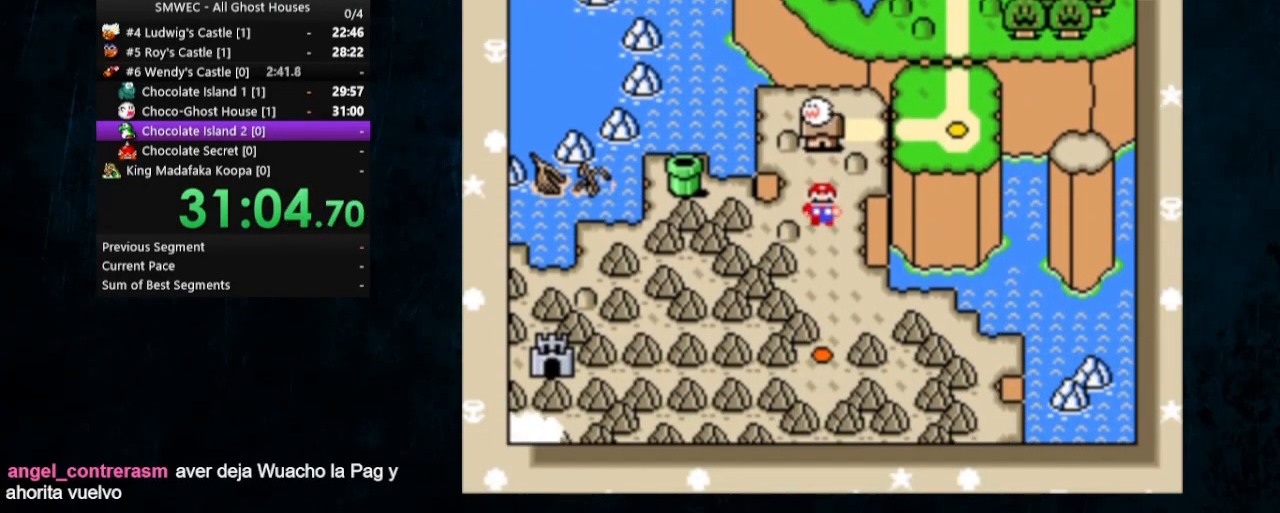
{"buttons": ["A"], "events": [[67, "A", "down"], [67, "B", "up"], [100, "A", "up"], [100, "B", "down"], [200, "A", "down"], [200, "B", "up"], [267, "A", "up"], [267, "B", "down"], [333, "A", "down"], [333, "B", "up"], [400, "A", "up"], [400, "B", "down"], [467, "A", "down"], [467, "B", "up"]]}
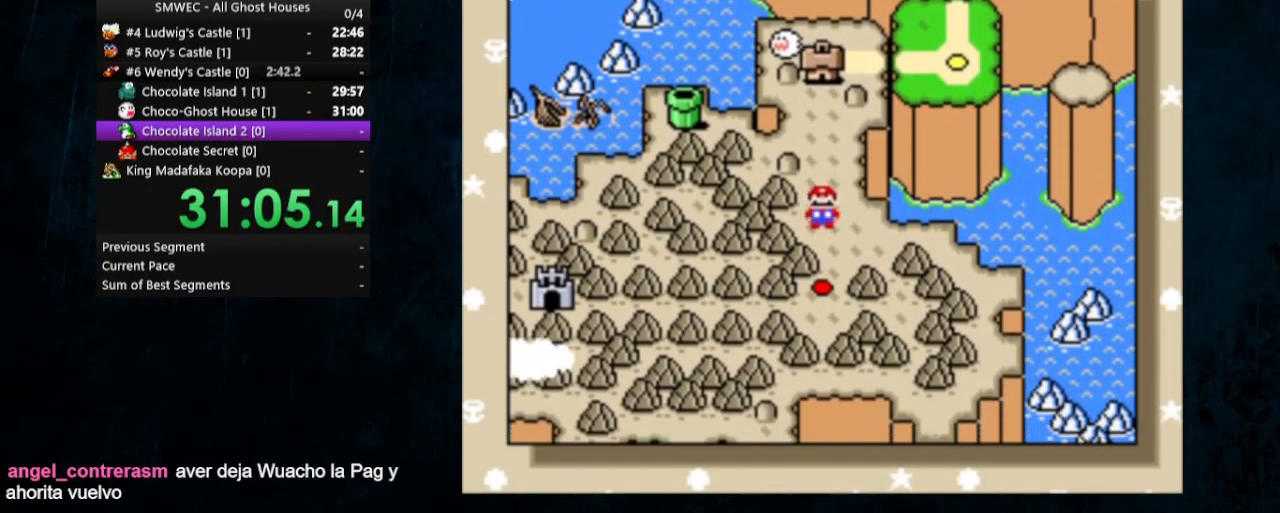
{"buttons": ["B"], "events": [[33, "A", "up"], [33, "B", "down"], [100, "A", "down"], [100, "B", "up"], [167, "A", "up"], [167, "B", "down"], [233, "A", "down"], [233, "B", "up"], [300, "A", "up"], [333, "B", "down"], [367, "A", "down"], [367, "B", "up"], [467, "A", "up"], [467, "B", "down"]]}
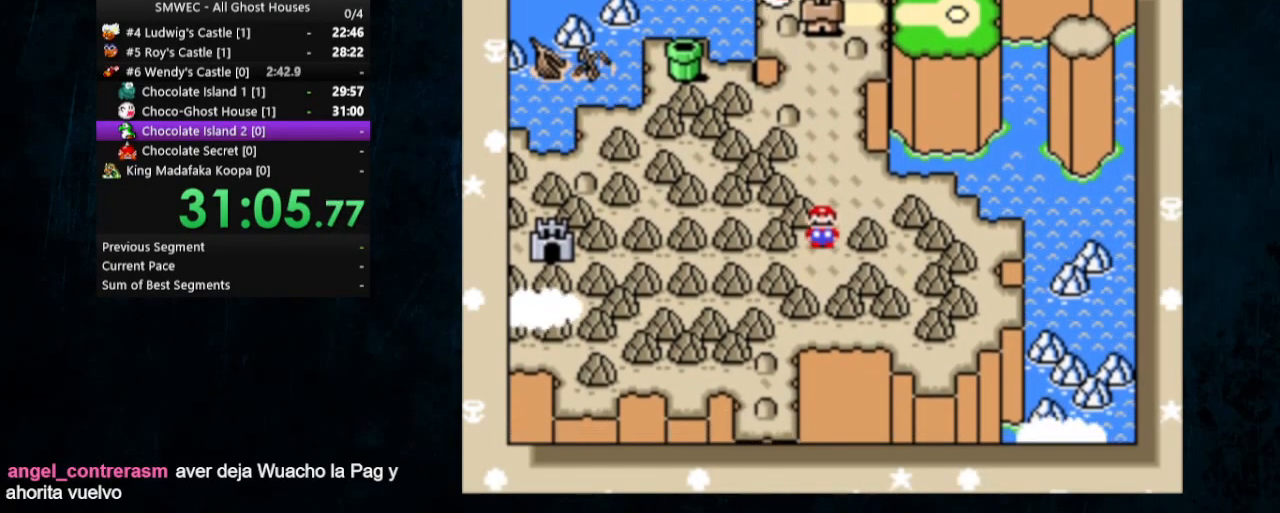
{"buttons": ["B"], "events": [[33, "A", "down"], [67, "A", "up"], [133, "A", "down"], [133, "B", "up"], [233, "A", "up"], [233, "B", "down"], [267, "B", "up"], [300, "A", "down"], [367, "A", "up"], [433, "A", "down"], [467, "A", "up"], [467, "B", "down"]]}
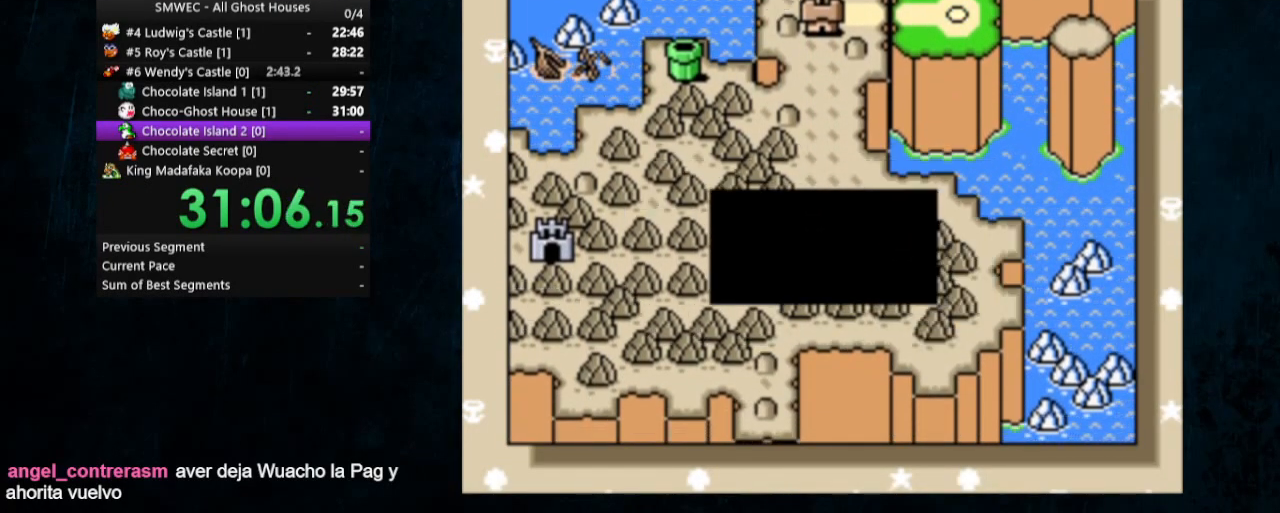
{"buttons": ["A"], "events": [[33, "A", "down"], [33, "B", "up"], [100, "A", "up"], [100, "B", "down"], [167, "A", "down"], [167, "B", "up"], [200, "B", "down"], [300, "B", "up"], [367, "B", "down"], [400, "A", "up"], [400, "B", "up"], [467, "A", "down"]]}
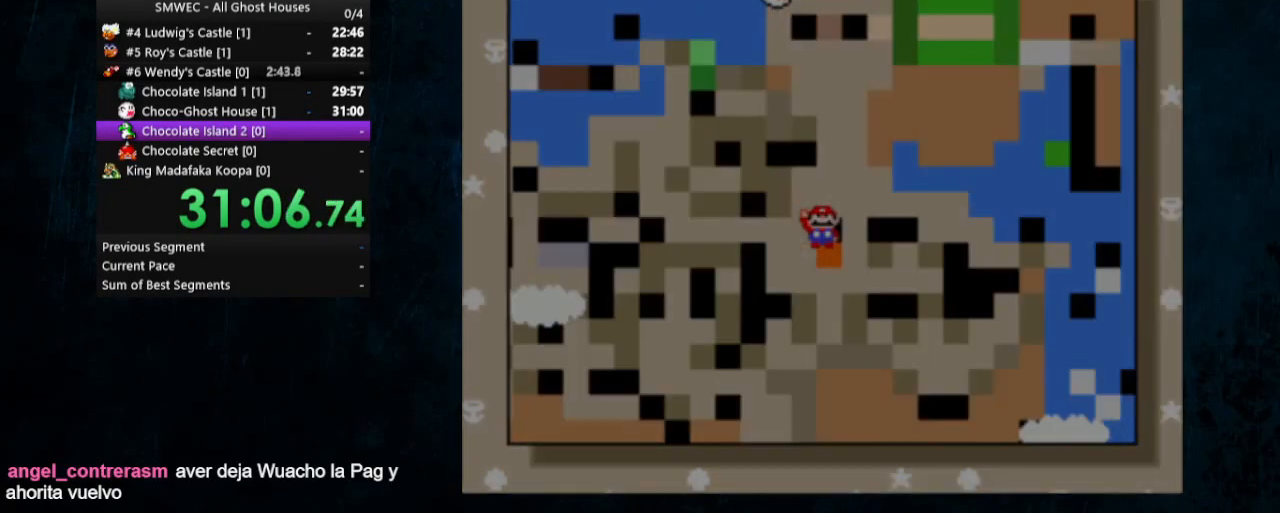
{"buttons": ["Y"]}
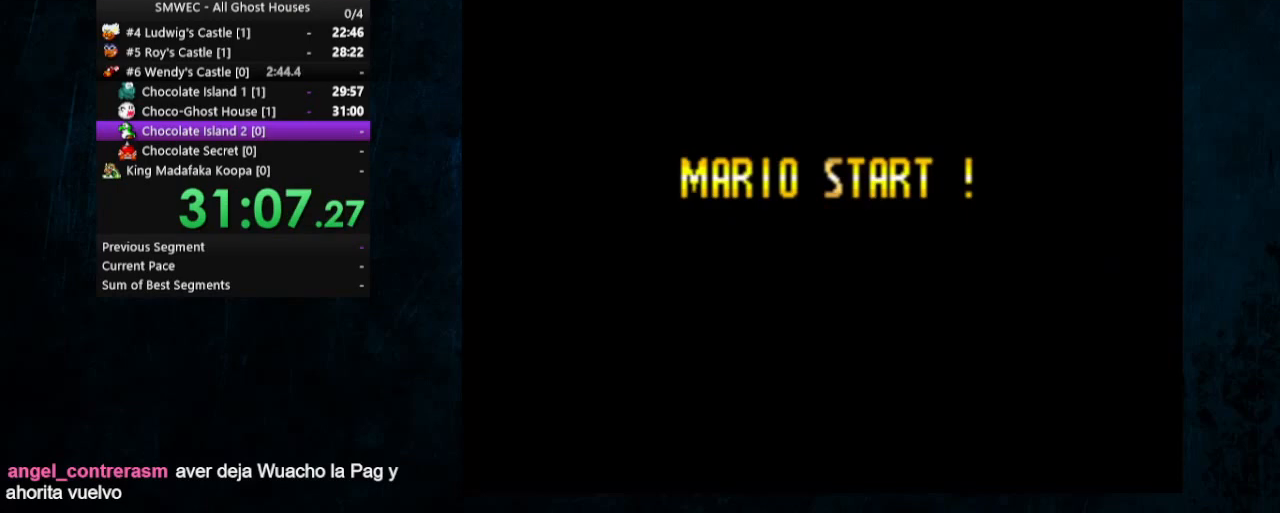
{"buttons": ["X", "Y", "DPAD_RIGHT"], "events": [[67, "DPAD_RIGHT", "down"], [167, "X", "down"]]}
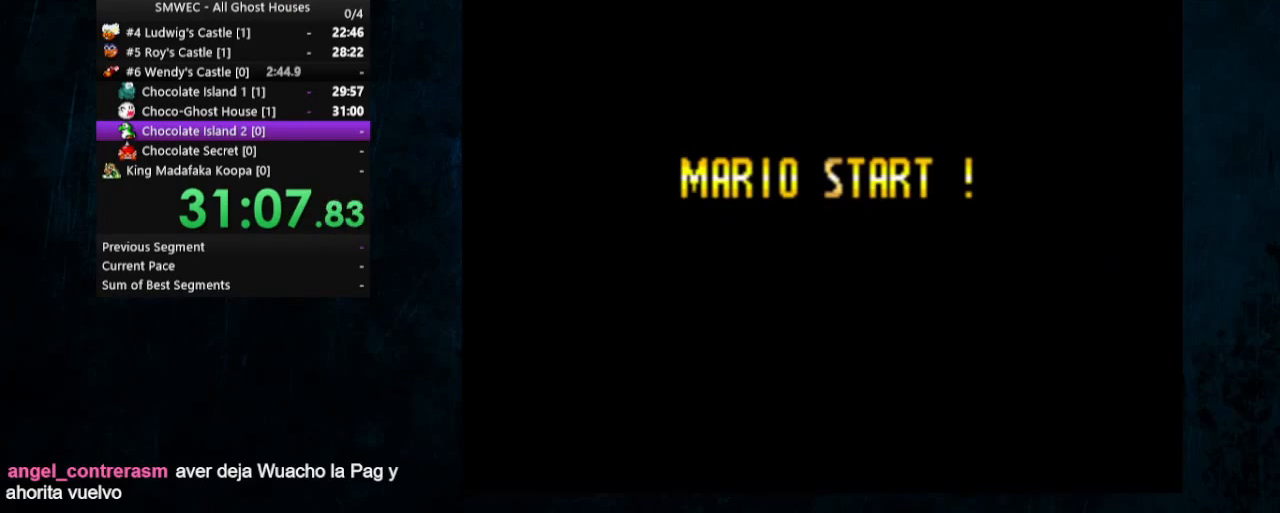
{"buttons": ["X", "Y", "DPAD_RIGHT"], "events": []}
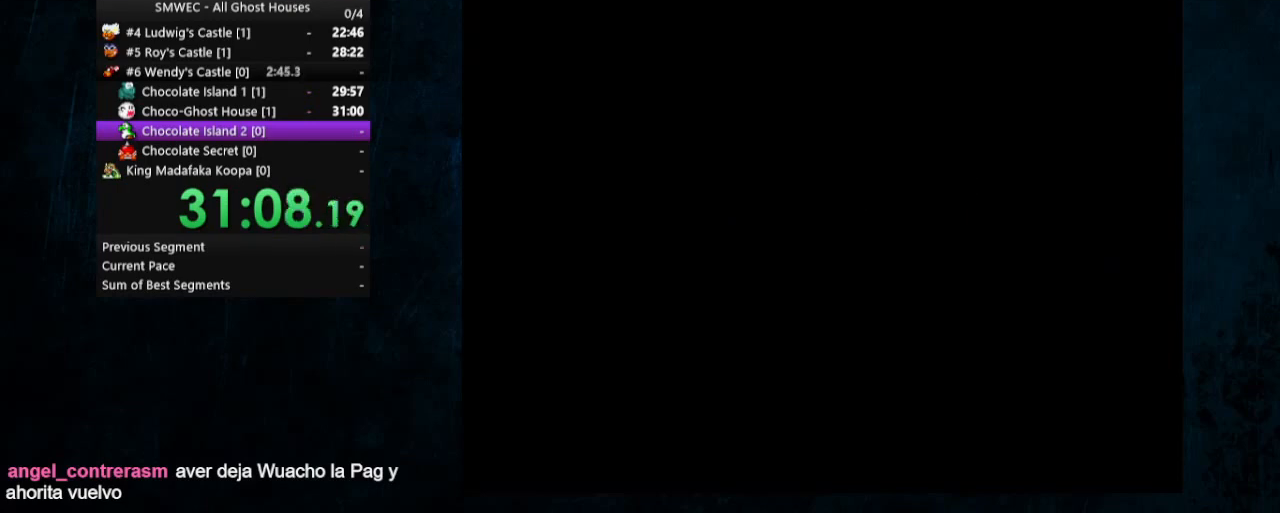
{"buttons": ["Y", "DPAD_RIGHT"], "events": [[433, "X", "up"]]}
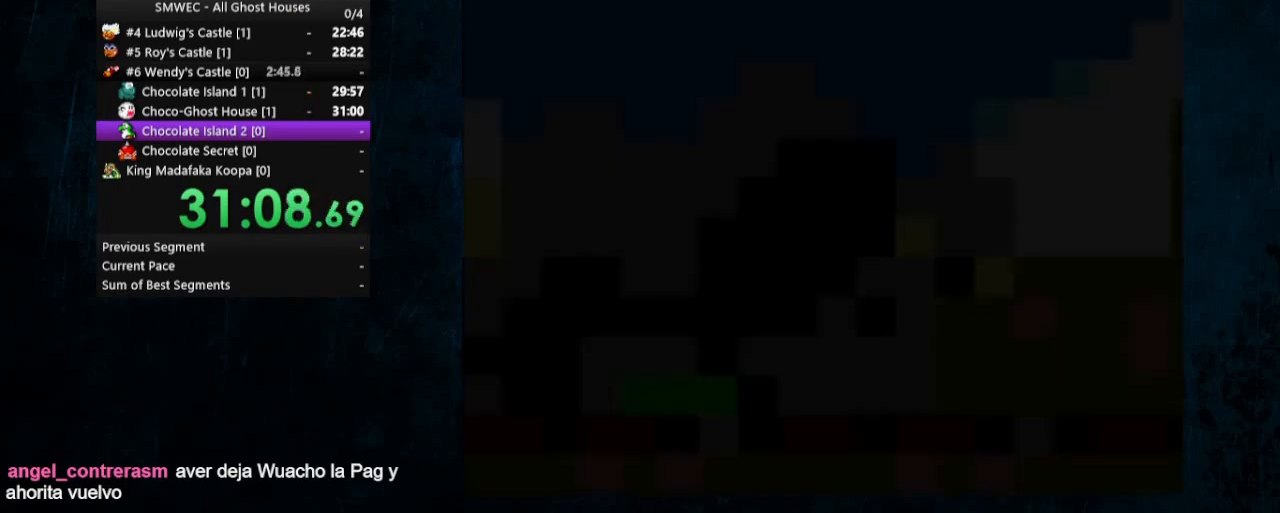
{"buttons": ["Y", "DPAD_UP", "DPAD_RIGHT"], "events": [[467, "DPAD_UP", "down"]]}
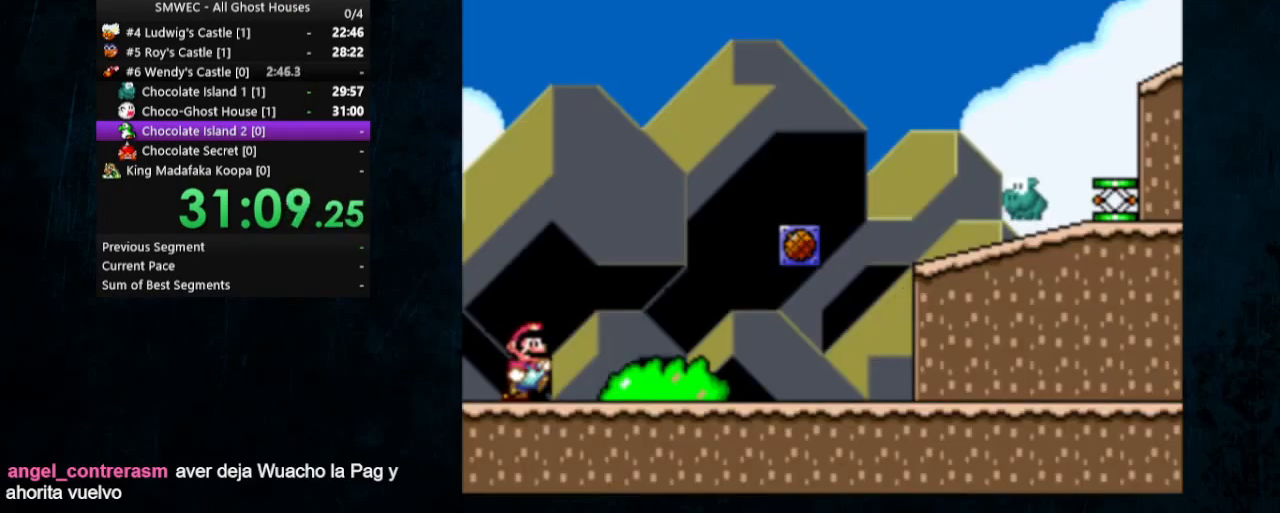
{"buttons": ["A", "B", "X", "Y", "DPAD_UP", "DPAD_RIGHT"], "events": [[500, "A", "down"], [500, "B", "down"], [500, "X", "down"]]}
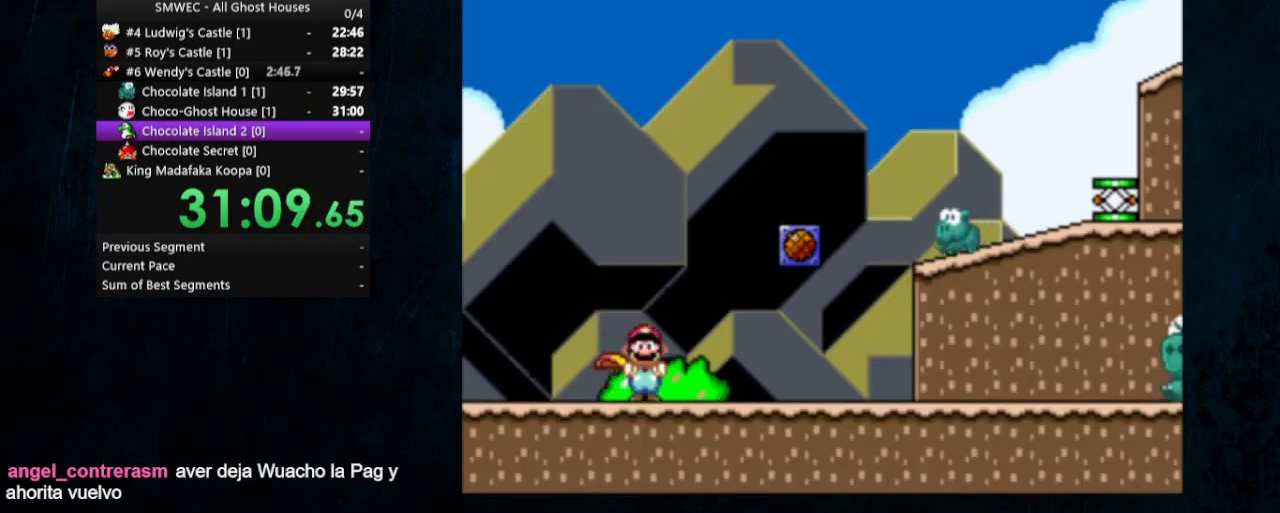
{"buttons": ["A", "B", "X", "Y", "DPAD_RIGHT"], "events": [[33, "DPAD_UP", "up"], [133, "DPAD_UP", "down"], [233, "DPAD_UP", "up"]]}
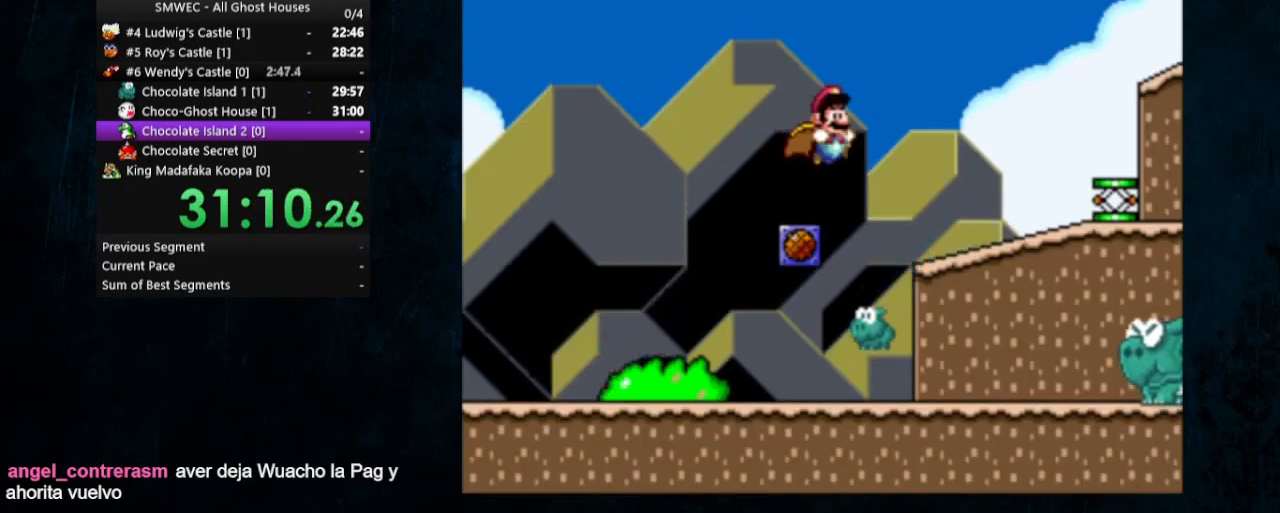
{"buttons": ["B", "Y", "DPAD_RIGHT"], "events": [[33, "A", "up"], [33, "B", "up"], [33, "X", "up"], [100, "DPAD_UP", "down"], [367, "B", "down"], [433, "DPAD_UP", "up"]]}
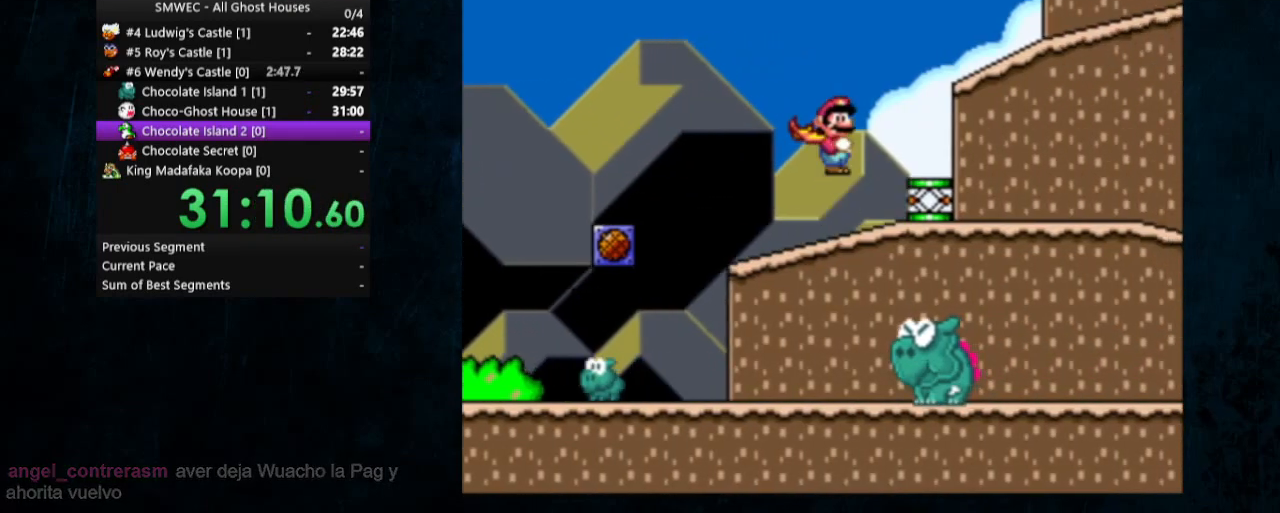
{"buttons": ["Y", "DPAD_UP", "DPAD_RIGHT"], "events": [[100, "B", "up"], [267, "DPAD_UP", "down"]]}